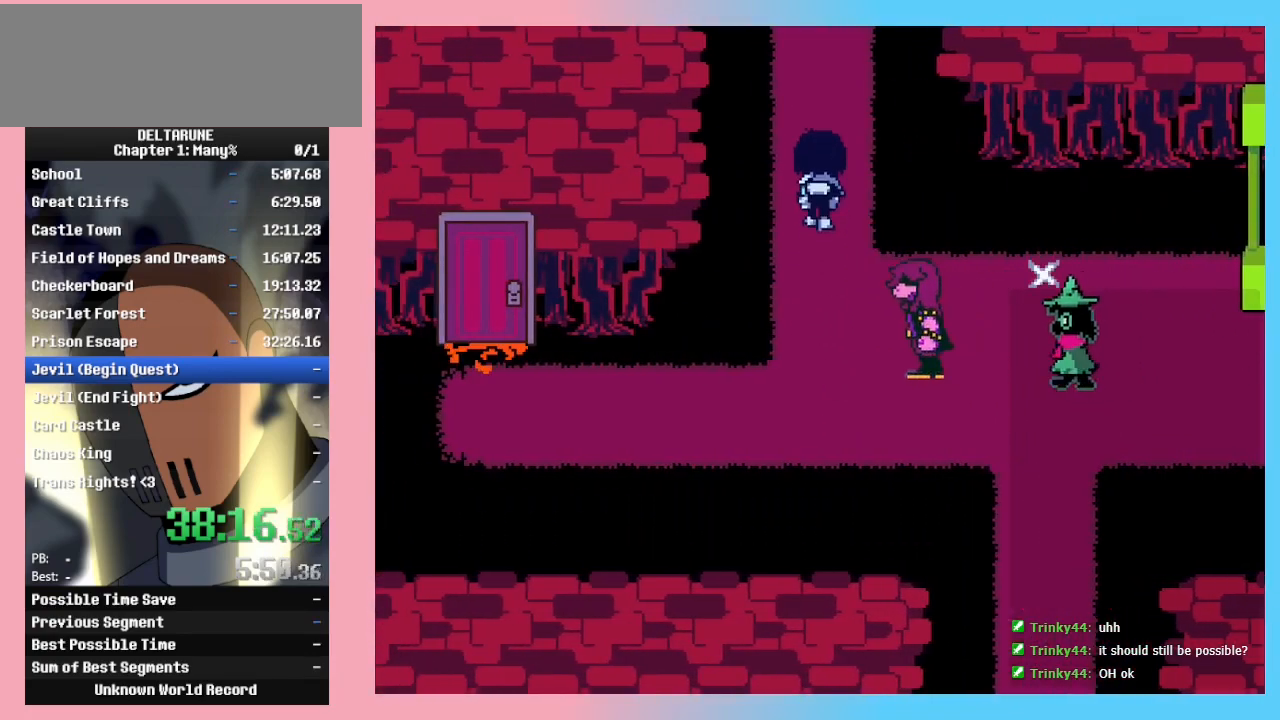
Gameplay with keyboard; each line is a JSON object with the keys held at the frame after it. "events" lists presses ("down") and releases ("up") of "c", "ctrl_r", "down", "left", "return", "right", "shift_r", "up", "x" and "z" between this image and that frame as [ms after this image, input, new state], when the widget could be followed in between. No other keys are recorded. Mouse input is not recorded. Not read: ctrl_l shift_l.
{"keys": ["up"], "events": []}
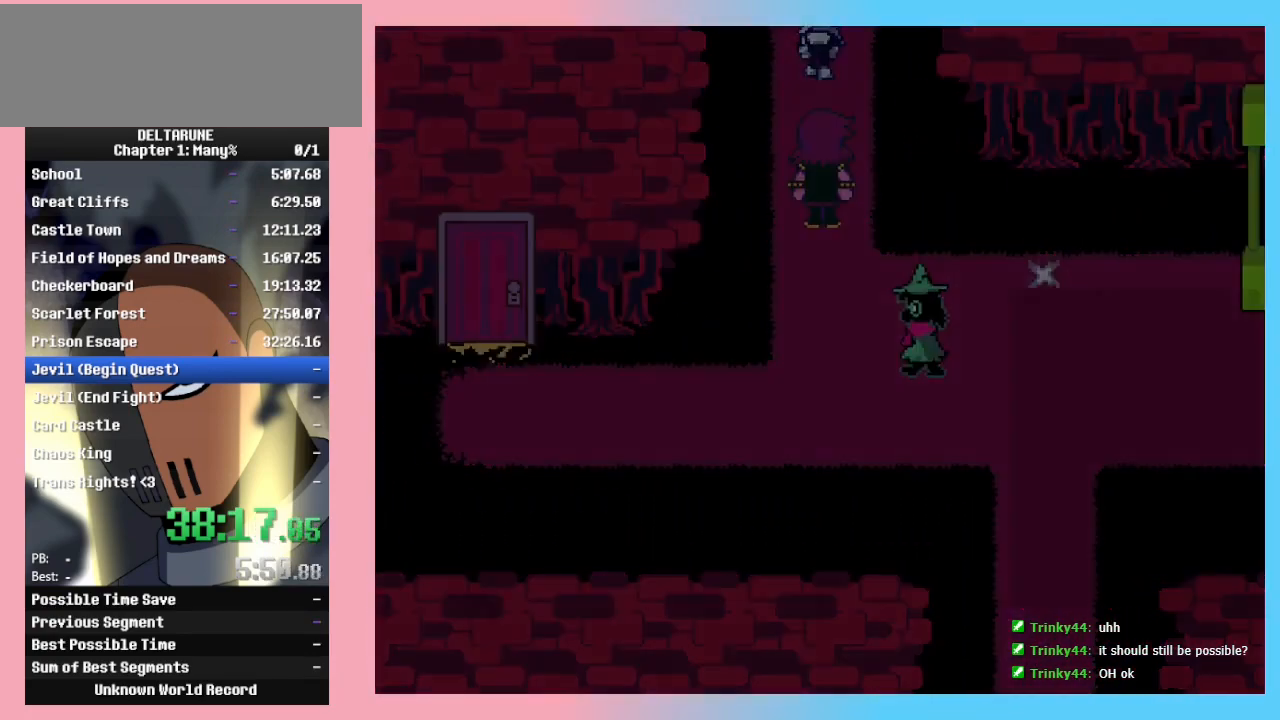
{"keys": ["up"], "events": []}
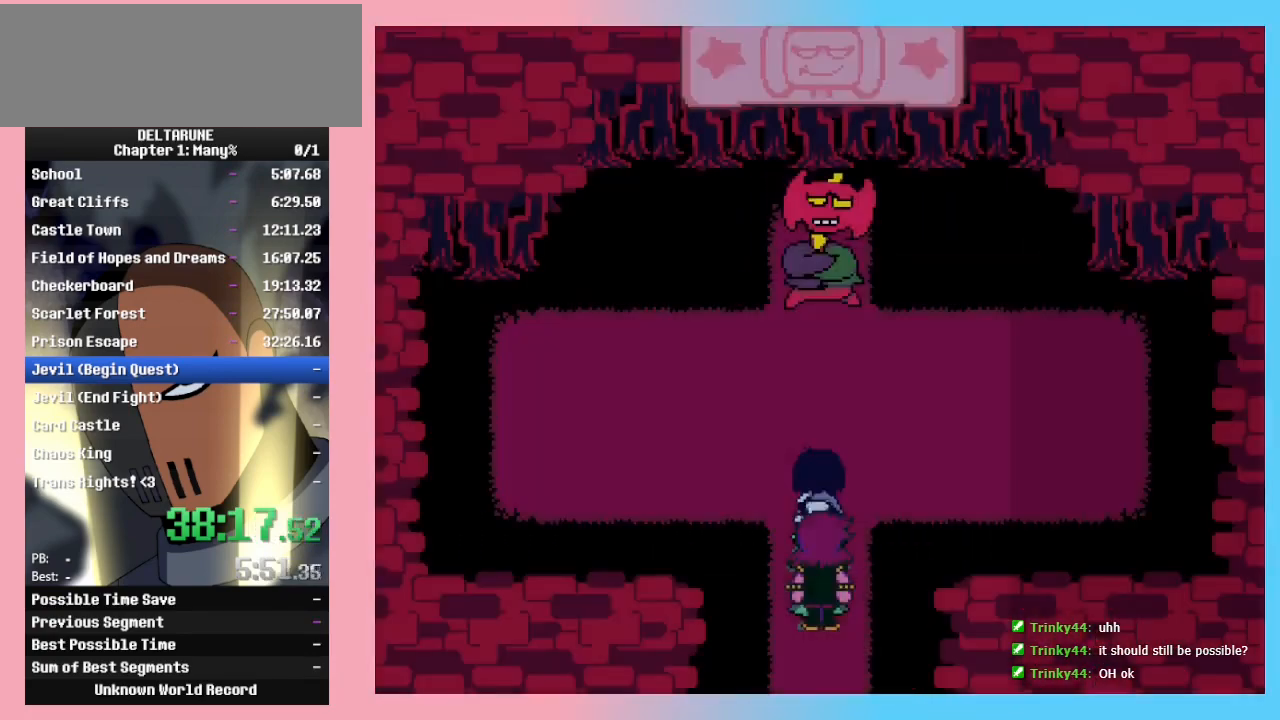
{"keys": ["return", "up"], "events": [[33, "return", "down"], [100, "return", "up"], [100, "z", "down"], [200, "return", "down"], [200, "z", "up"], [300, "return", "up"], [300, "z", "down"], [333, "return", "down"], [333, "z", "up"], [433, "return", "up"], [433, "z", "down"], [467, "return", "down"], [467, "z", "up"]]}
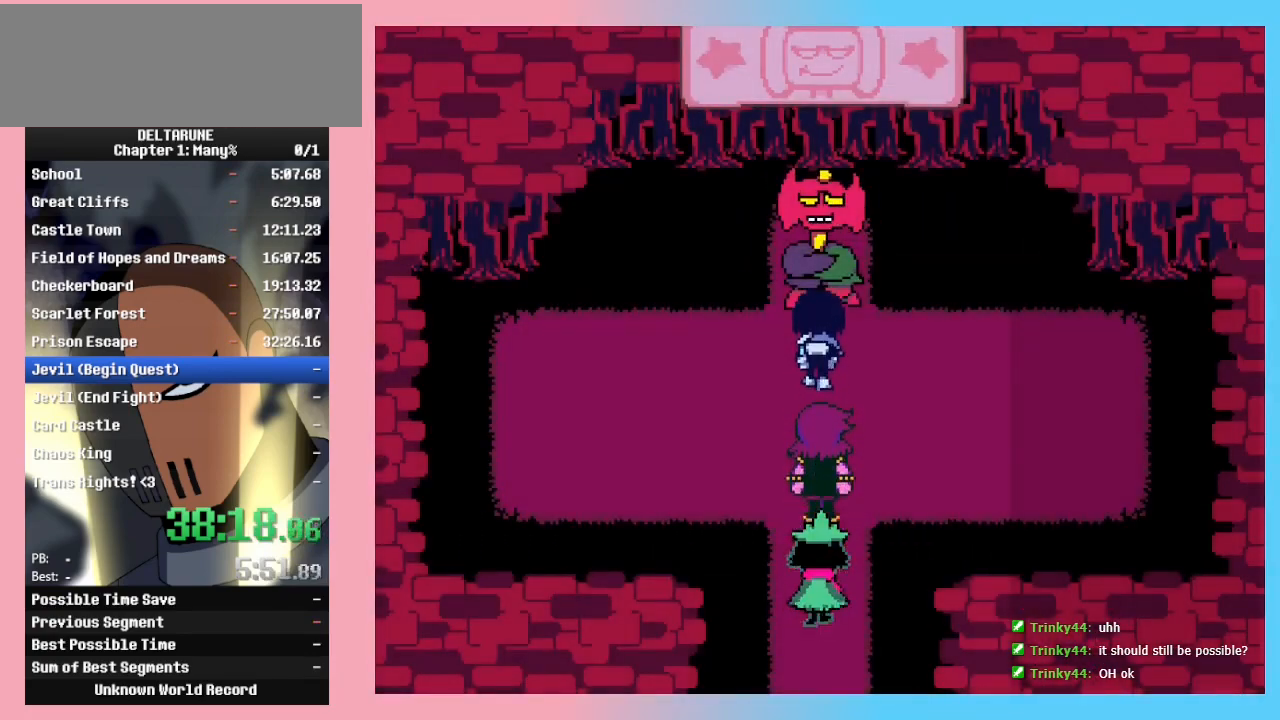
{"keys": ["up", "z"], "events": [[100, "return", "up"], [100, "z", "down"], [133, "return", "down"], [133, "z", "up"], [233, "return", "up"], [233, "z", "down"], [267, "return", "down"], [333, "return", "up"], [333, "z", "up"], [367, "z", "down"], [433, "return", "down"], [467, "z", "up"], [500, "return", "up"], [500, "z", "down"]]}
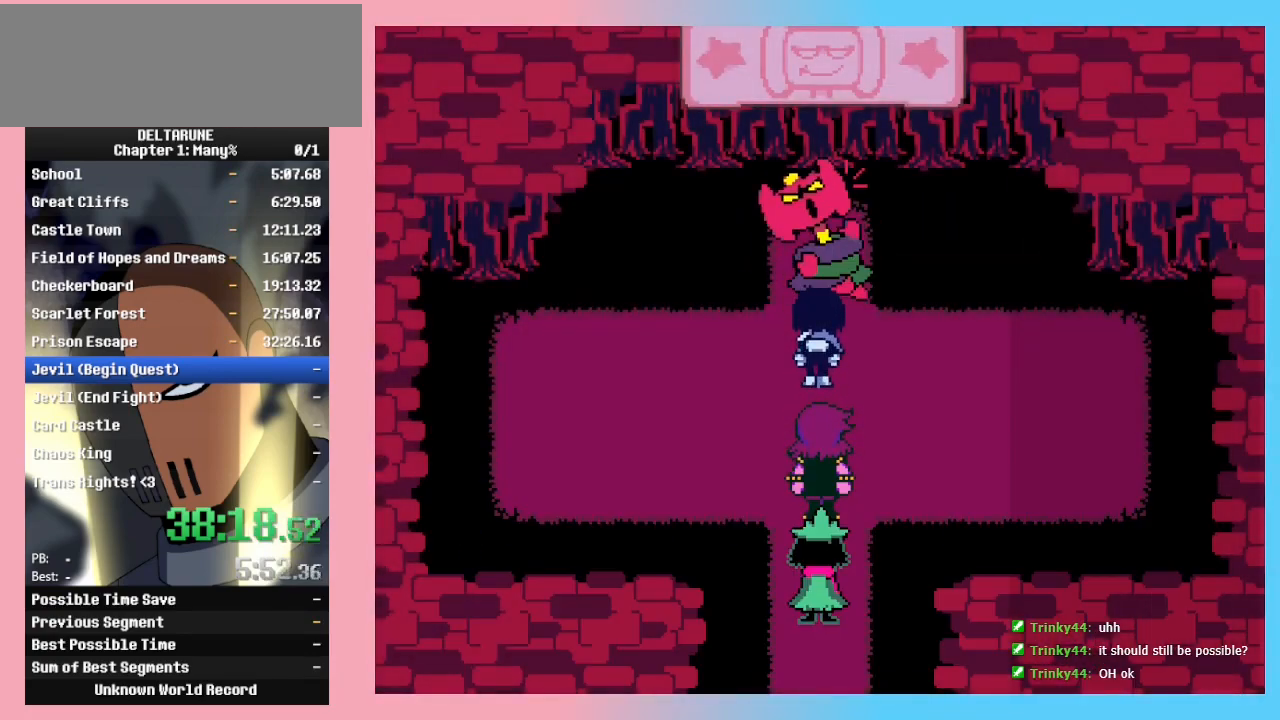
{"keys": [], "events": [[100, "z", "up"], [200, "z", "down"], [233, "up", "up"], [300, "z", "up"]]}
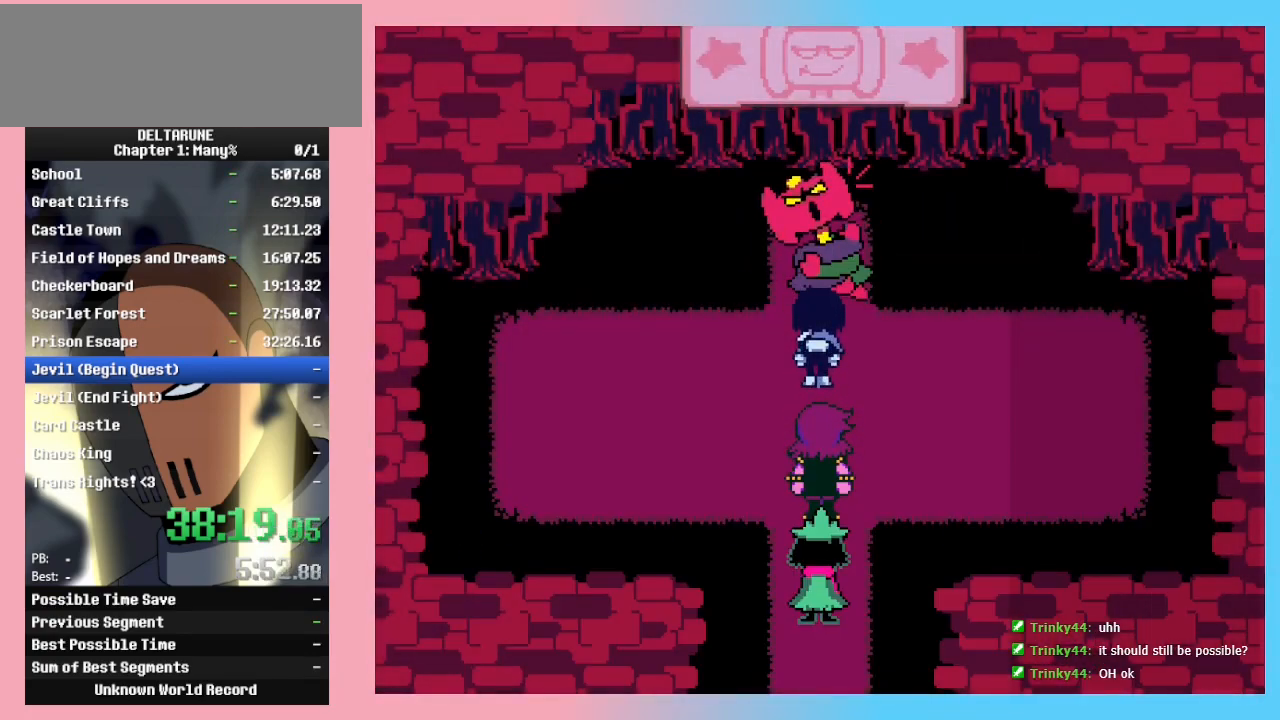
{"keys": [], "events": [[100, "z", "down"], [167, "z", "up"], [267, "z", "down"], [333, "z", "up"], [433, "z", "down"], [500, "z", "up"]]}
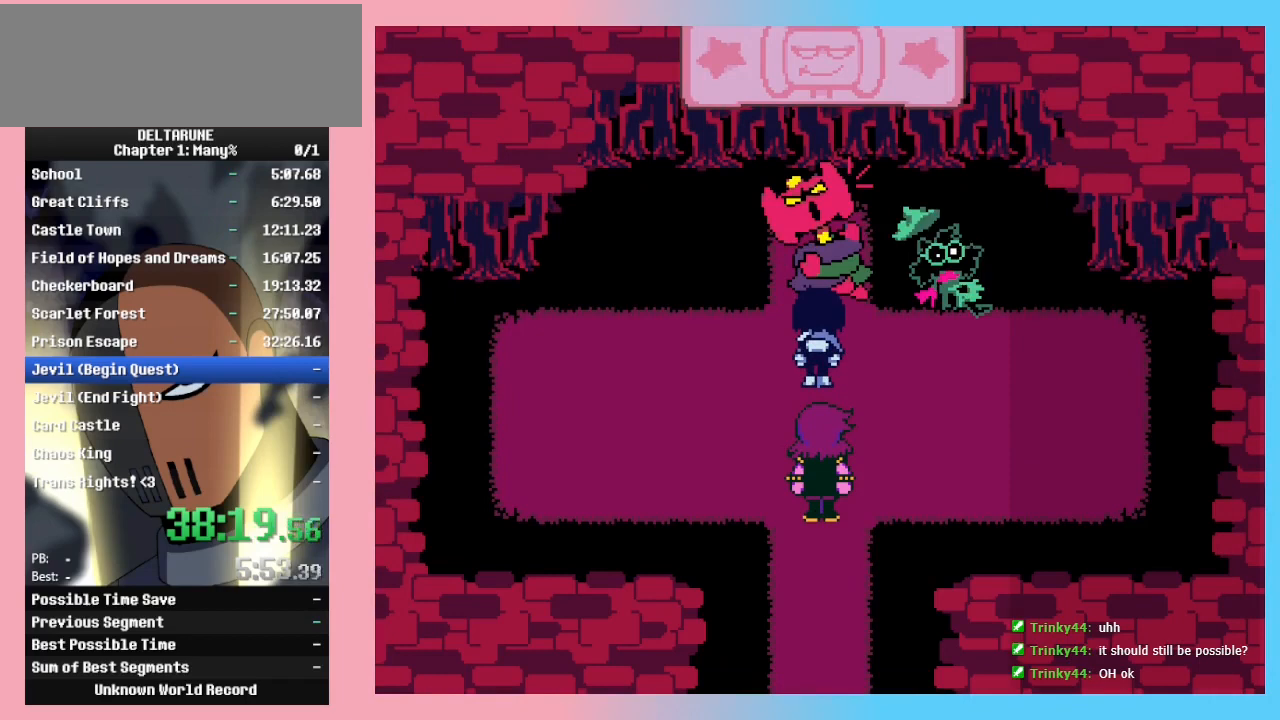
{"keys": [], "events": [[67, "z", "down"], [133, "z", "up"], [233, "z", "down"], [300, "z", "up"], [400, "z", "down"], [467, "z", "up"]]}
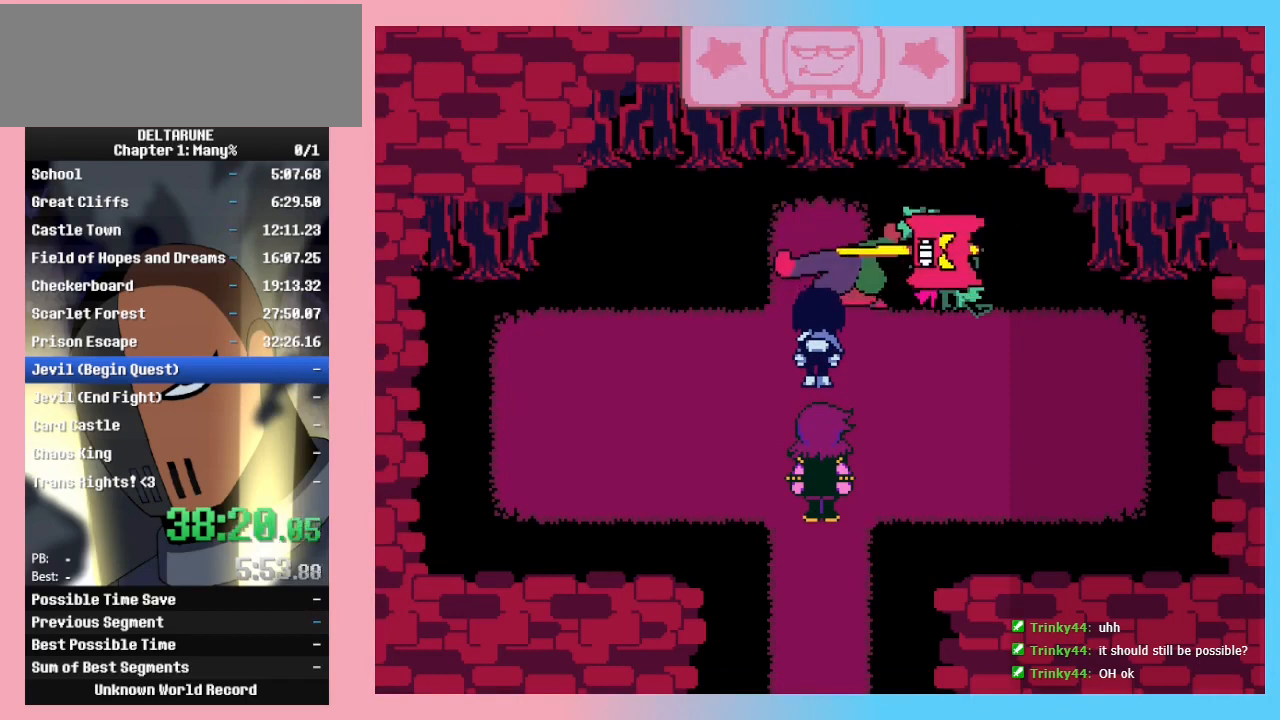
{"keys": ["z"], "events": [[67, "z", "down"], [100, "z", "up"], [200, "z", "down"], [300, "z", "up"], [400, "z", "down"], [433, "return", "down"], [467, "z", "up"], [500, "return", "up"], [500, "z", "down"]]}
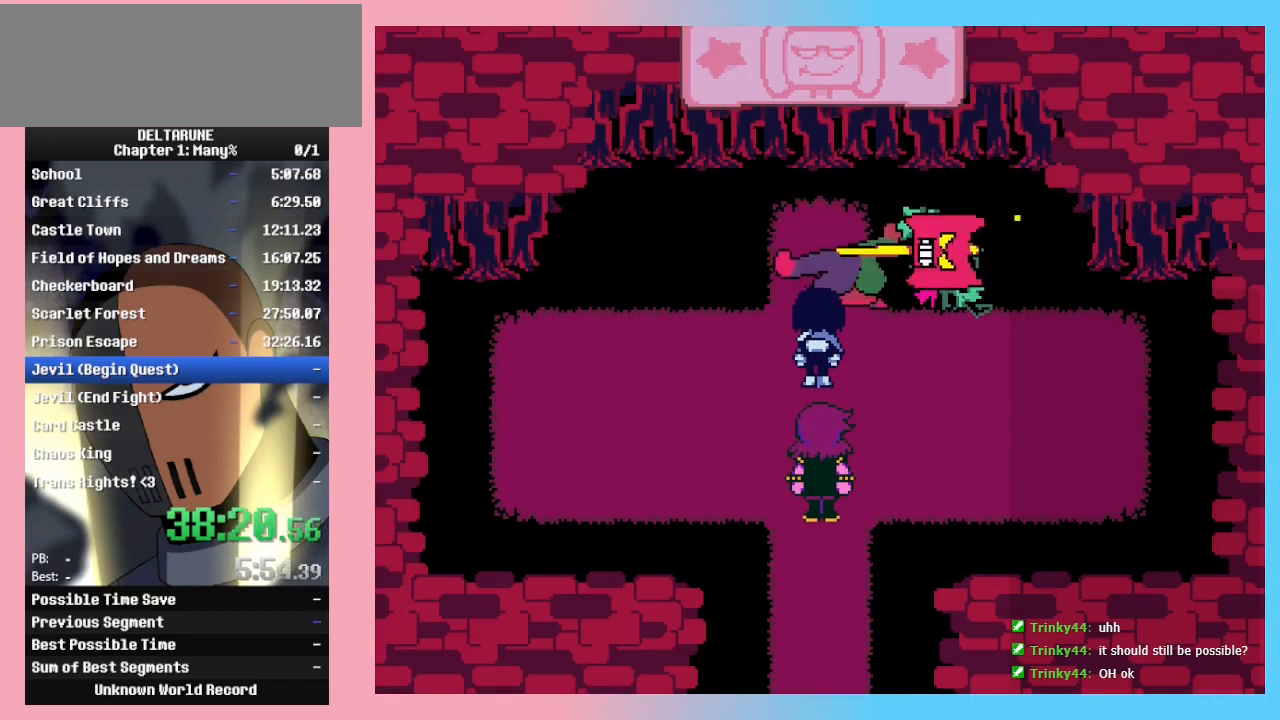
{"keys": [], "events": [[67, "return", "down"], [100, "z", "up"], [200, "return", "up"], [200, "z", "down"], [267, "return", "down"], [300, "z", "up"], [333, "return", "up"], [333, "z", "down"], [400, "return", "down"], [433, "z", "up"], [467, "return", "up"]]}
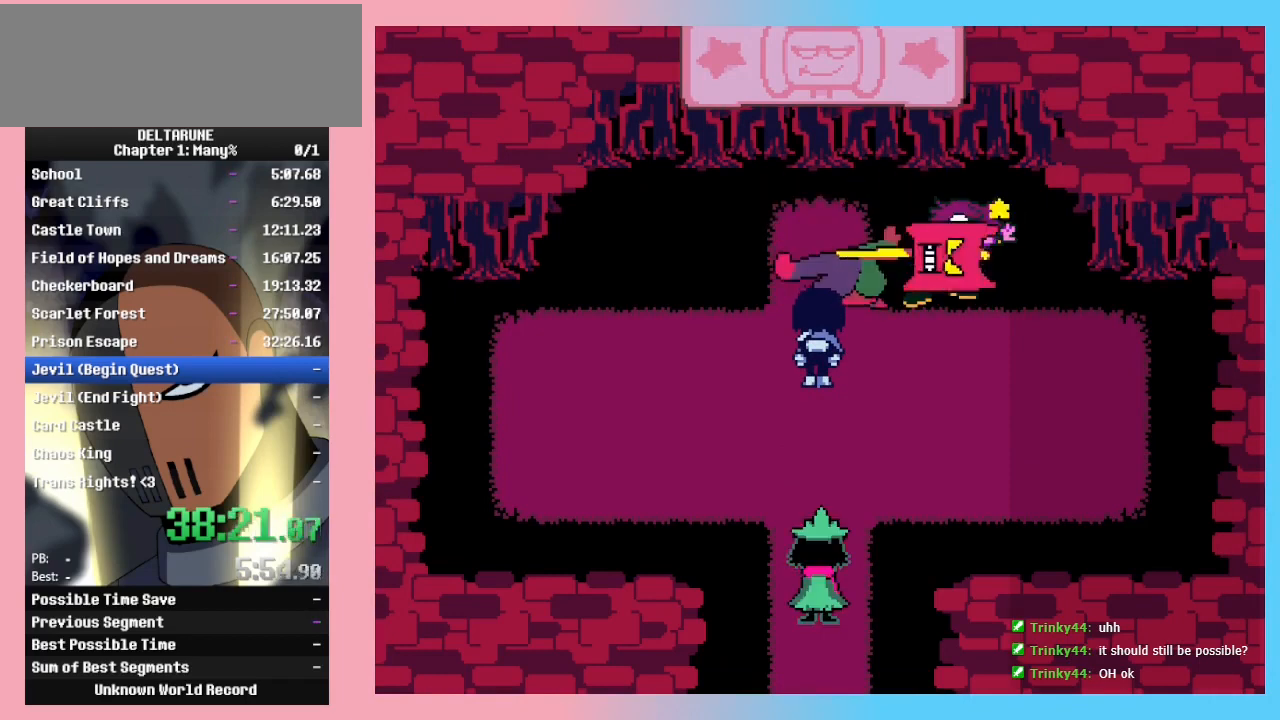
{"keys": [], "events": [[33, "z", "down"], [67, "return", "down"], [133, "z", "up"], [167, "return", "up"], [233, "return", "down"], [233, "z", "down"], [267, "z", "up"], [300, "return", "up"], [367, "z", "down"], [400, "return", "down"], [467, "return", "up"], [467, "z", "up"]]}
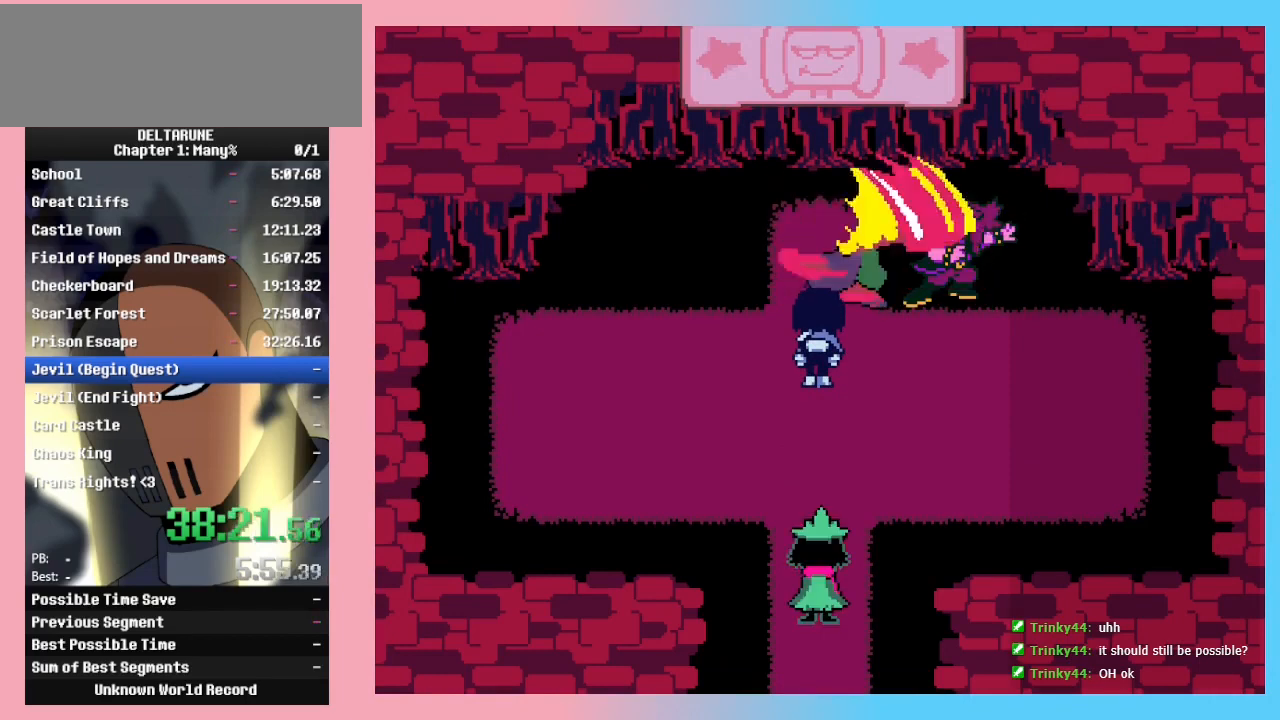
{"keys": ["return", "z"], "events": [[33, "return", "down"], [33, "z", "down"], [100, "return", "up"], [100, "z", "up"], [200, "return", "down"], [200, "z", "down"], [267, "return", "up"], [267, "z", "up"], [367, "return", "down"], [367, "z", "down"], [433, "return", "up"], [467, "z", "up"], [500, "return", "down"], [500, "z", "down"]]}
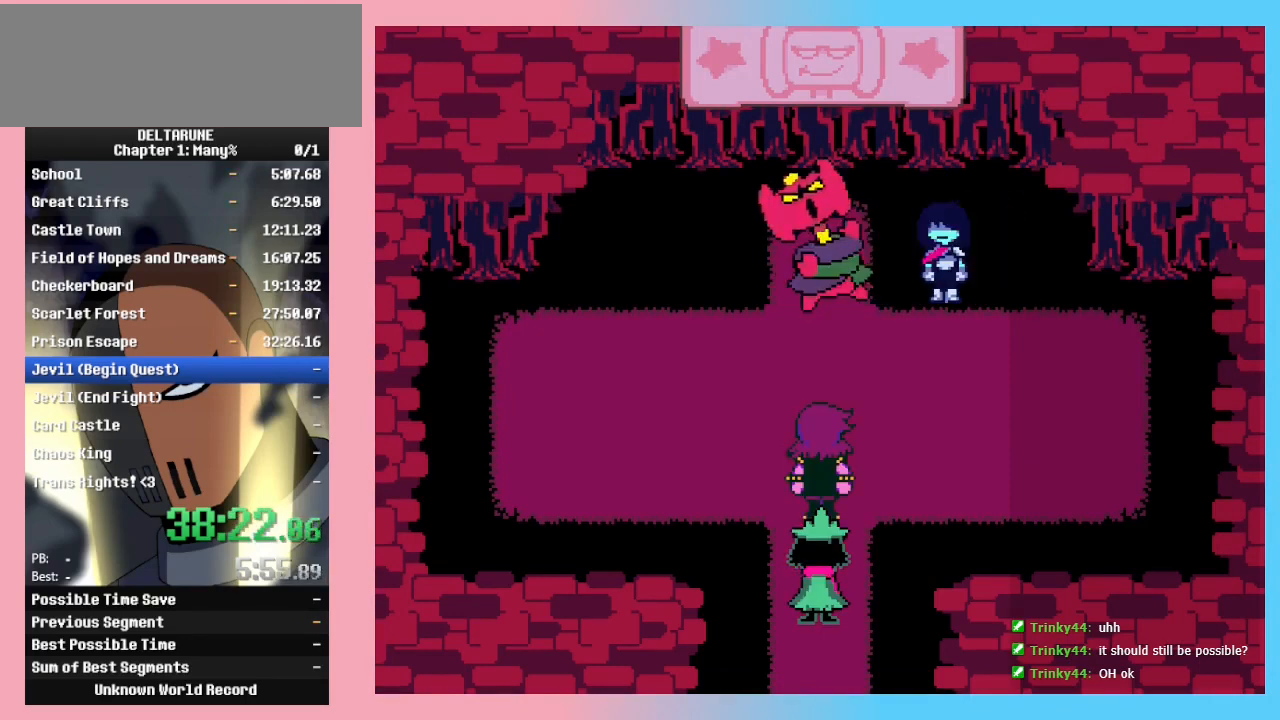
{"keys": ["return"], "events": [[67, "return", "up"], [100, "z", "up"], [167, "return", "down"], [200, "z", "down"], [267, "return", "up"], [300, "return", "down"], [300, "z", "up"], [400, "return", "up"], [400, "z", "down"], [433, "z", "up"], [500, "return", "down"]]}
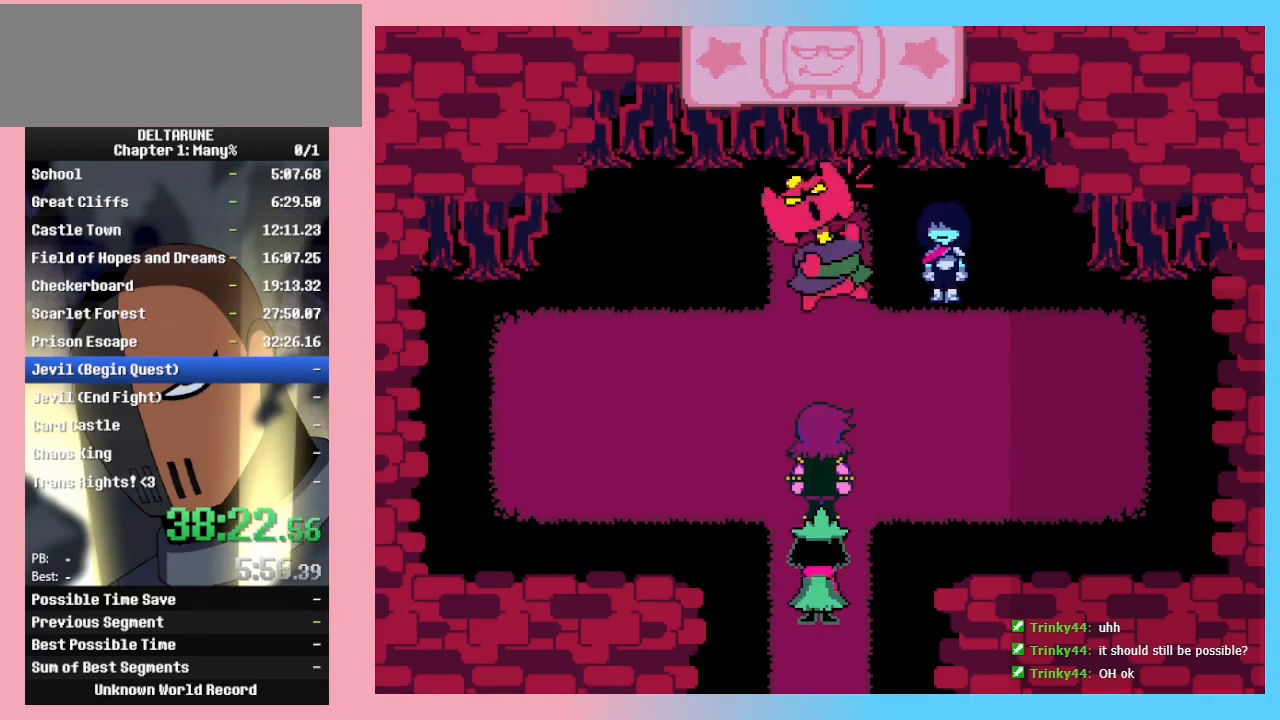
{"keys": ["return"], "events": [[33, "z", "down"], [67, "return", "up"], [133, "z", "up"], [167, "return", "down"], [233, "return", "up"], [233, "z", "down"], [333, "return", "down"], [333, "z", "up"], [367, "z", "down"], [400, "return", "up"], [467, "return", "down"], [467, "z", "up"]]}
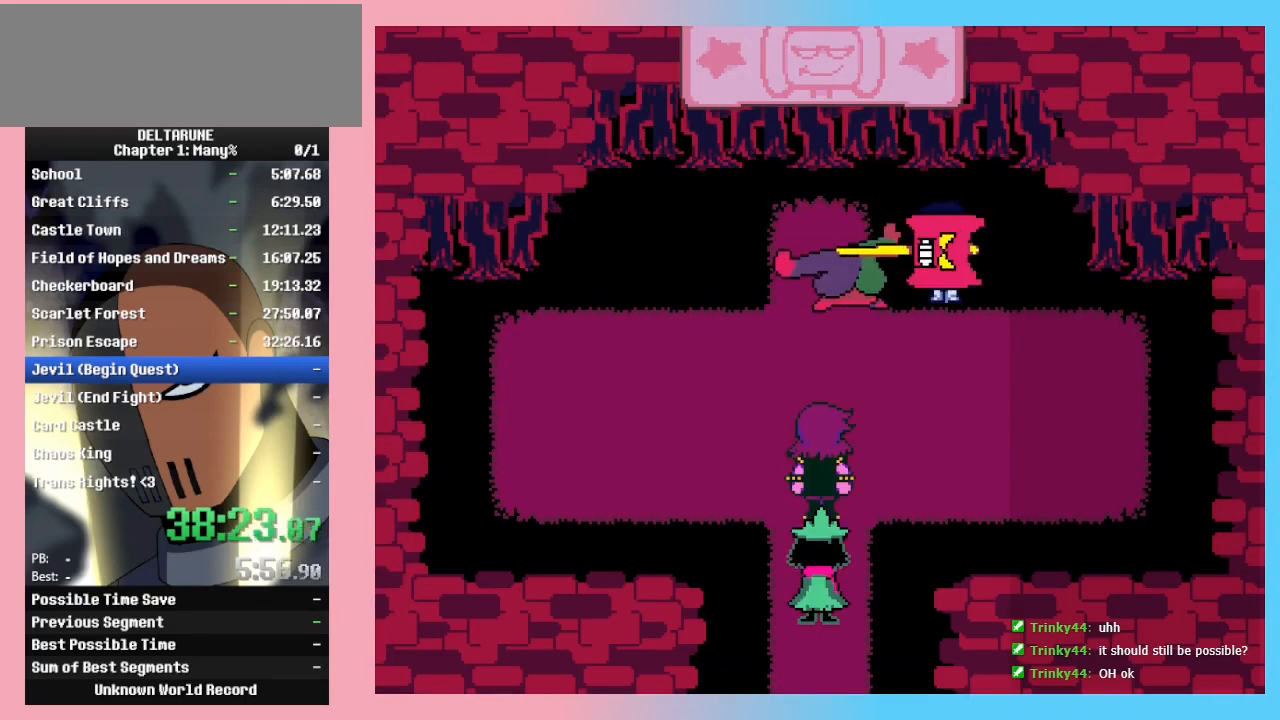
{"keys": ["left"], "events": [[67, "return", "up"], [67, "z", "down"], [133, "return", "down"], [133, "z", "up"], [200, "z", "down"], [233, "return", "up"], [267, "return", "down"], [267, "z", "up"], [367, "return", "up"], [367, "z", "down"], [433, "z", "up"], [500, "left", "down"]]}
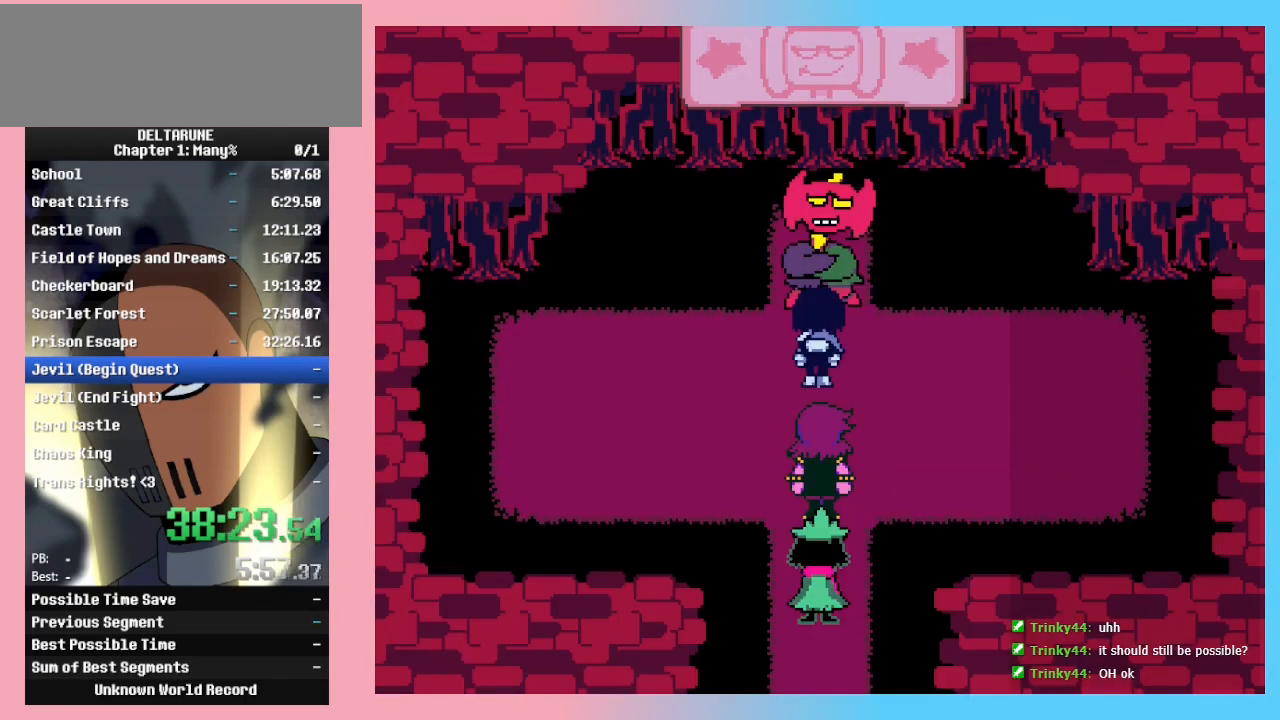
{"keys": ["up"], "events": [[100, "z", "down"], [200, "z", "up"], [233, "left", "up"], [233, "return", "down"], [300, "return", "up"], [433, "up", "down"]]}
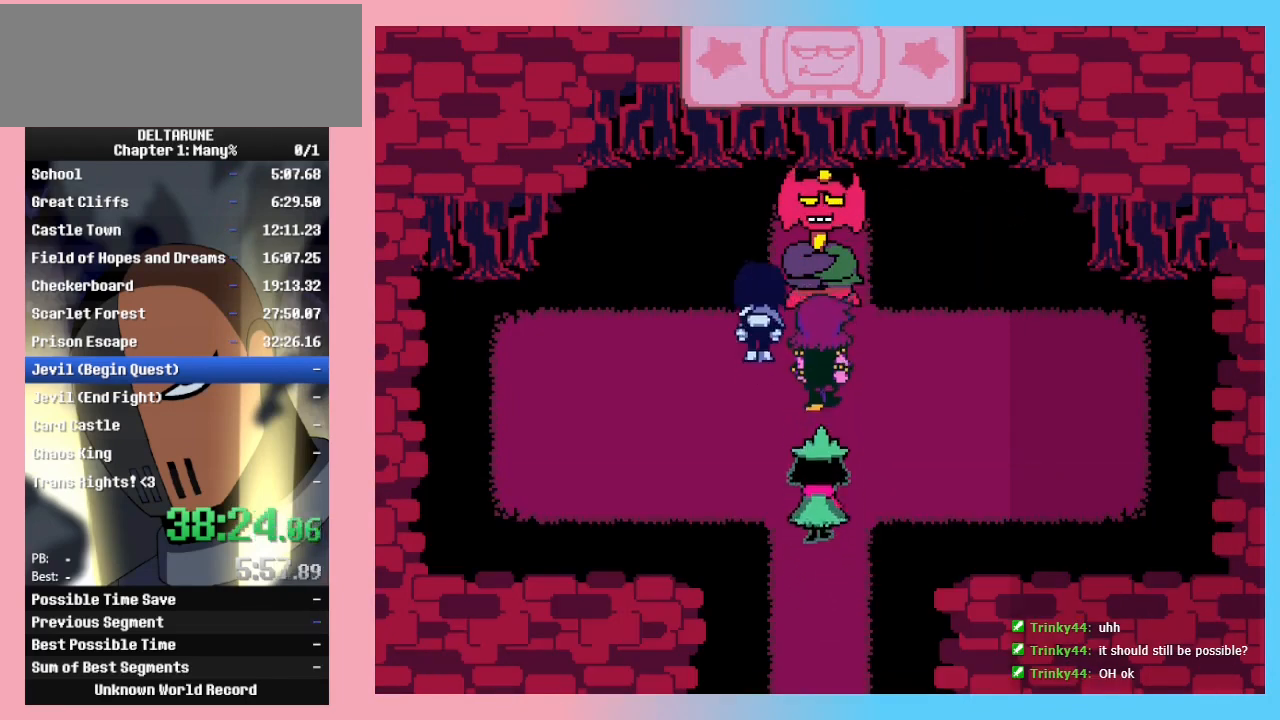
{"keys": ["down", "right"], "events": [[267, "up", "up"], [500, "down", "down"], [500, "right", "down"]]}
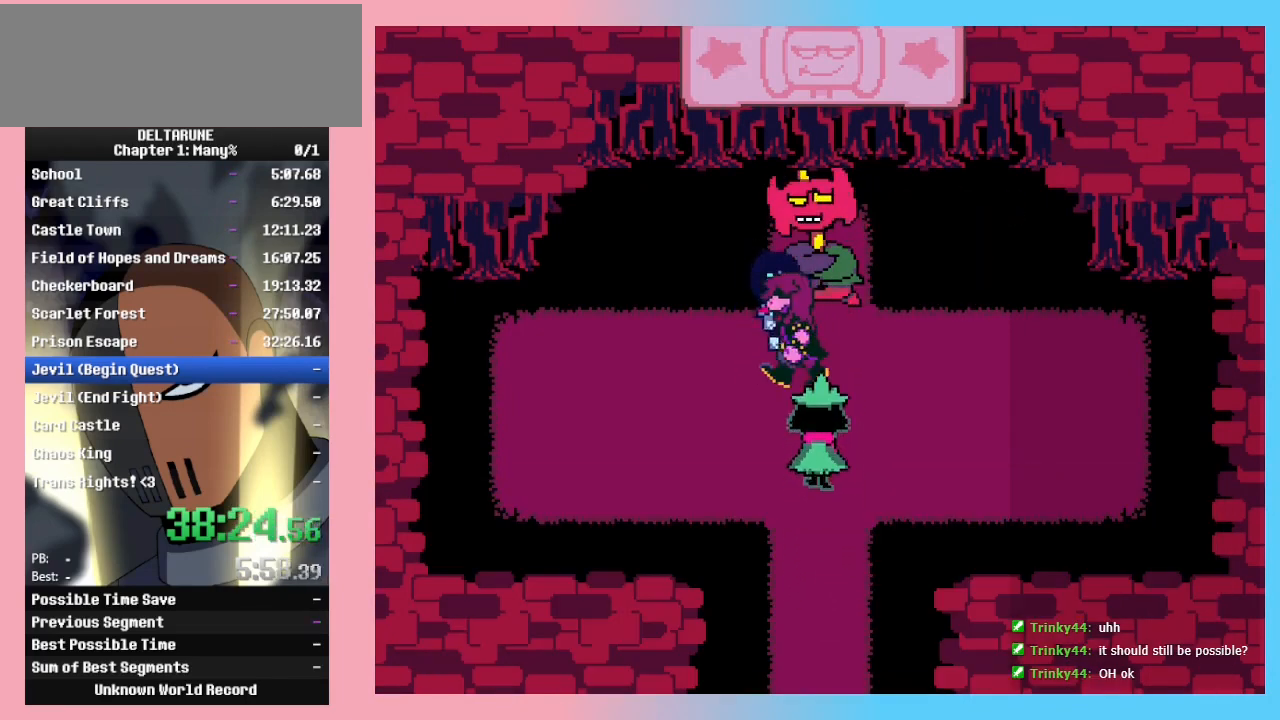
{"keys": ["up", "z"], "events": [[233, "down", "up"], [333, "right", "up"], [333, "up", "down"], [467, "z", "down"]]}
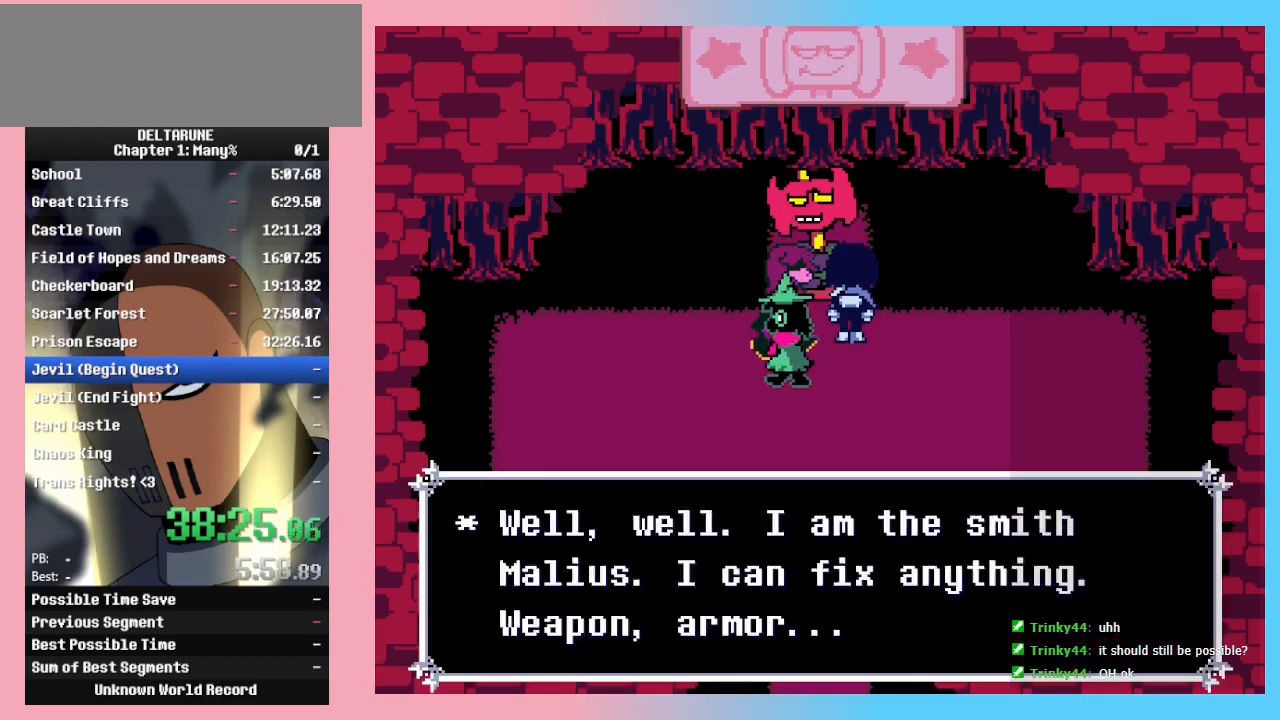
{"keys": ["left"], "events": [[33, "up", "up"], [67, "z", "up"], [200, "left", "down"], [300, "z", "down"], [400, "z", "up"]]}
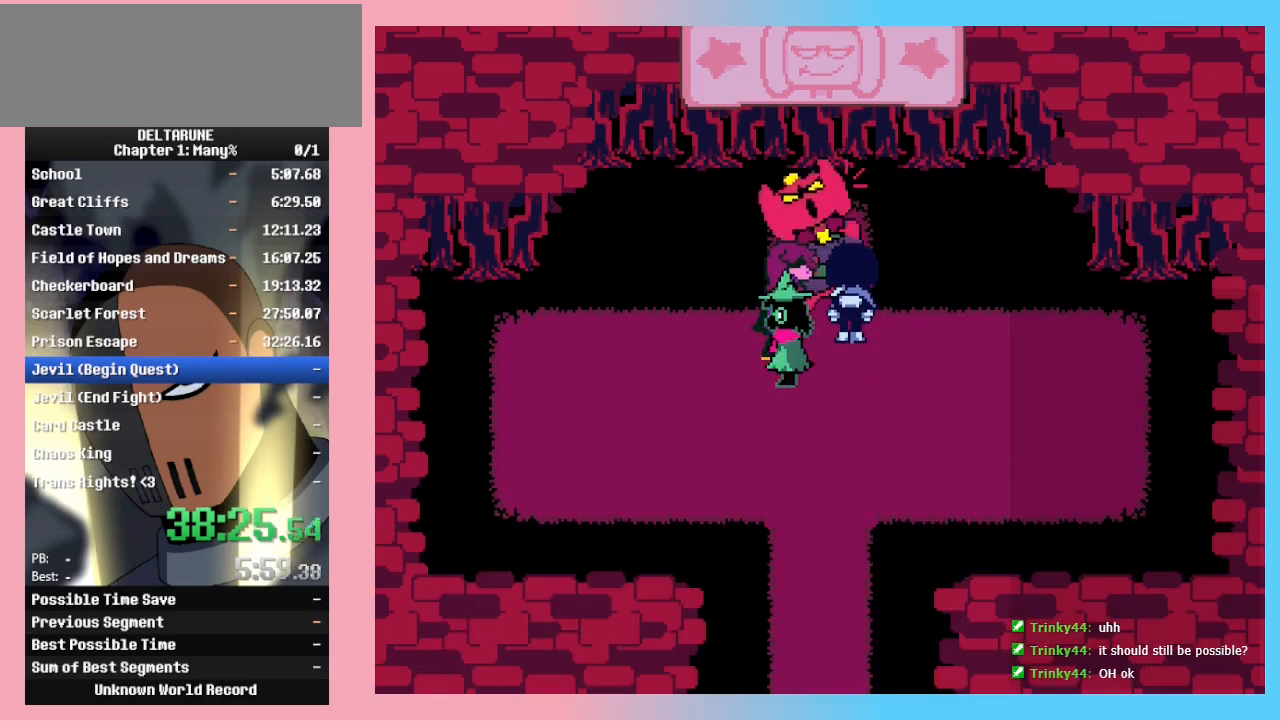
{"keys": [], "events": [[67, "left", "up"]]}
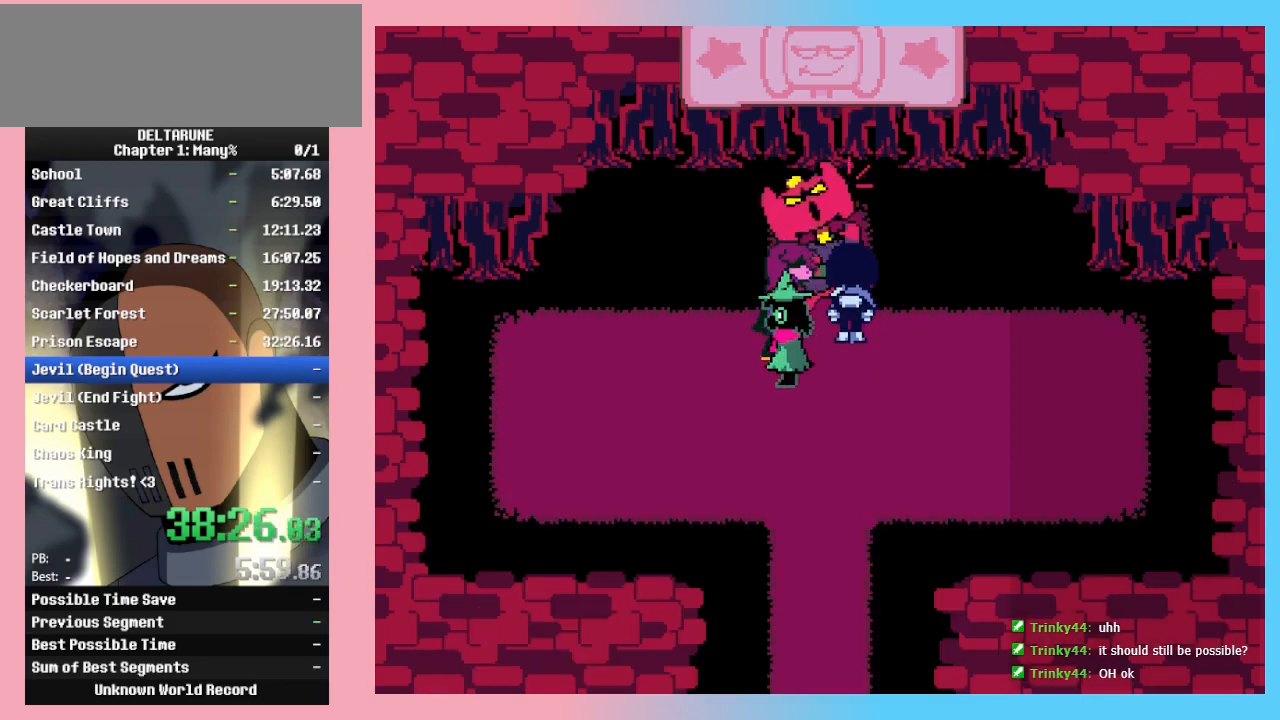
{"keys": ["z"], "events": [[233, "return", "down"], [333, "return", "up"], [333, "z", "down"], [367, "z", "up"], [433, "return", "down"], [500, "return", "up"], [500, "z", "down"]]}
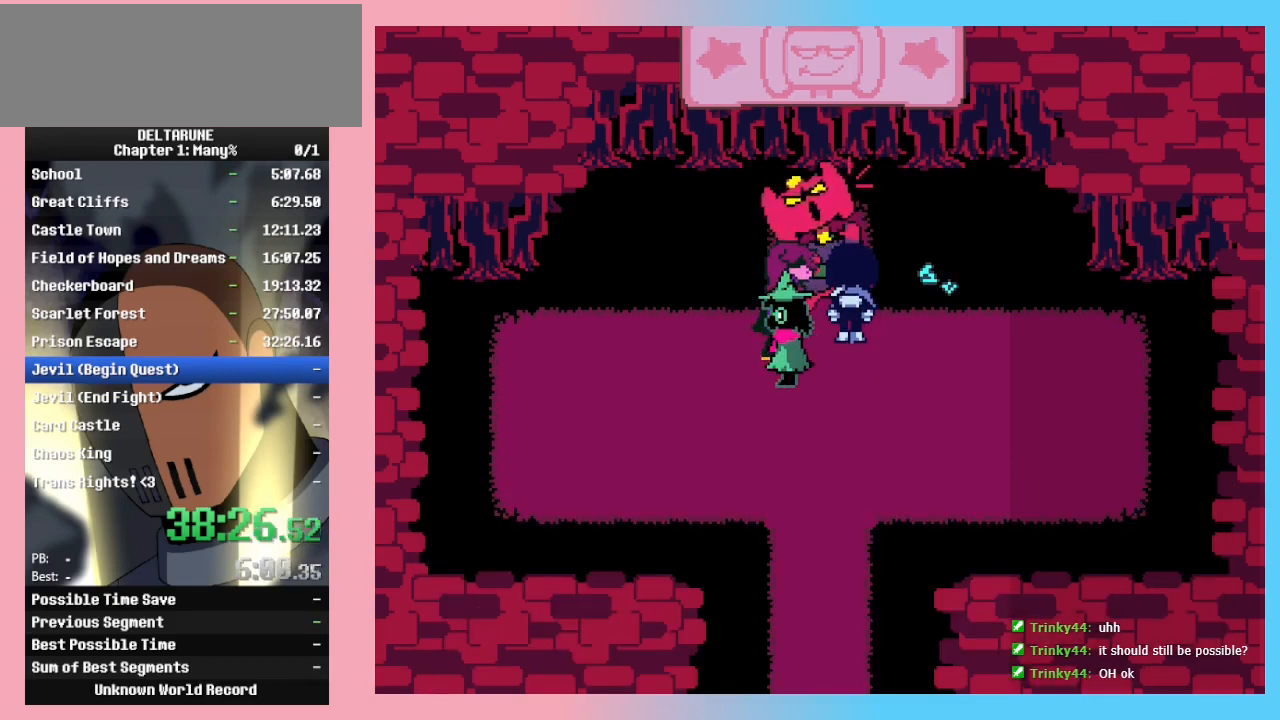
{"keys": [], "events": [[67, "z", "up"], [100, "return", "down"], [167, "return", "up"], [167, "z", "down"], [267, "return", "down"], [267, "z", "up"], [333, "return", "up"], [333, "z", "down"], [400, "return", "down"], [500, "return", "up"], [500, "z", "up"]]}
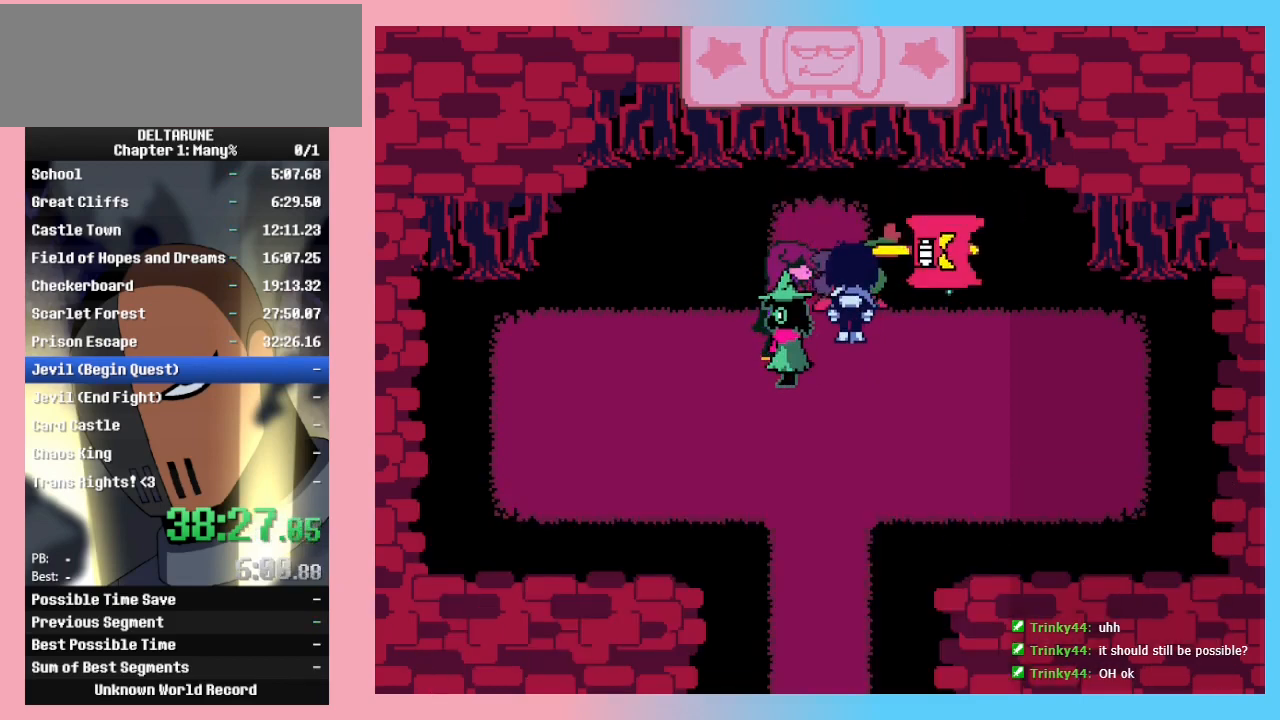
{"keys": [], "events": [[33, "z", "down"], [67, "return", "down"], [167, "return", "up"], [167, "z", "up"], [233, "return", "down"], [233, "z", "down"], [300, "return", "up"], [300, "z", "up"], [400, "return", "down"], [400, "z", "down"], [500, "return", "up"], [500, "z", "up"]]}
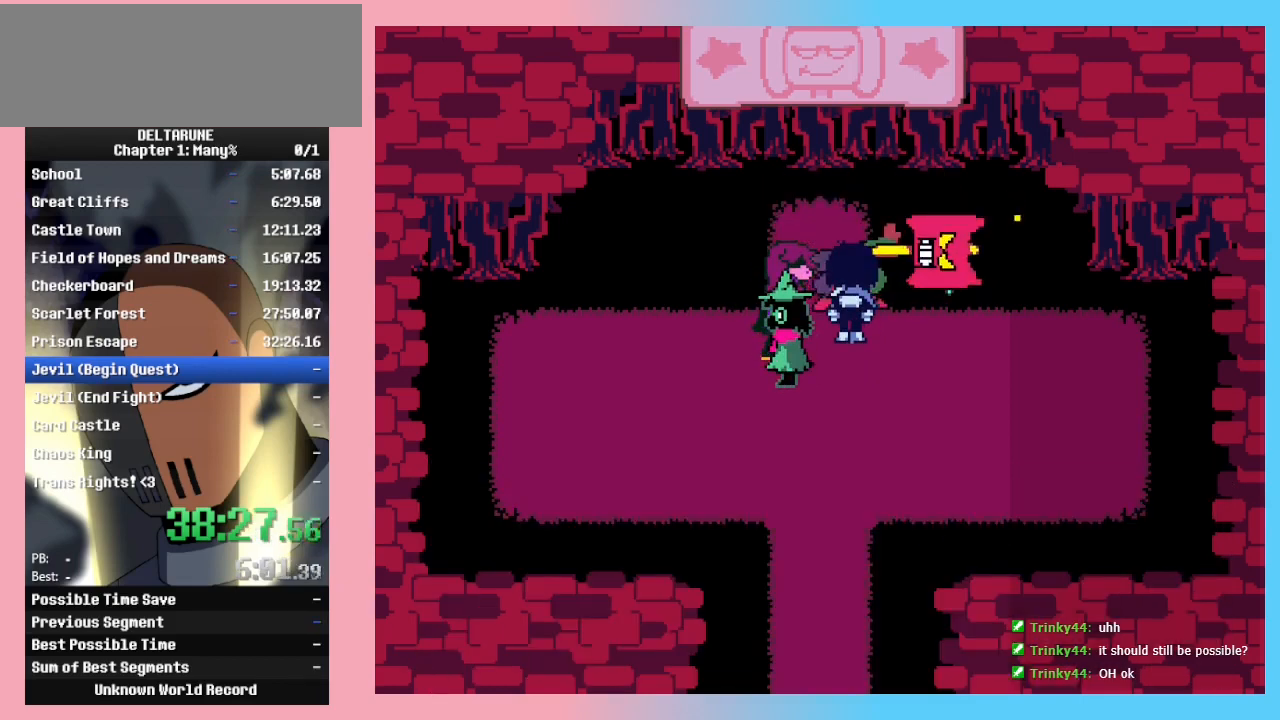
{"keys": ["return", "z"], "events": [[100, "return", "down"], [100, "z", "down"], [200, "return", "up"], [200, "z", "up"], [233, "z", "down"], [267, "return", "down"], [333, "return", "up"], [333, "z", "up"], [433, "return", "down"], [433, "z", "down"]]}
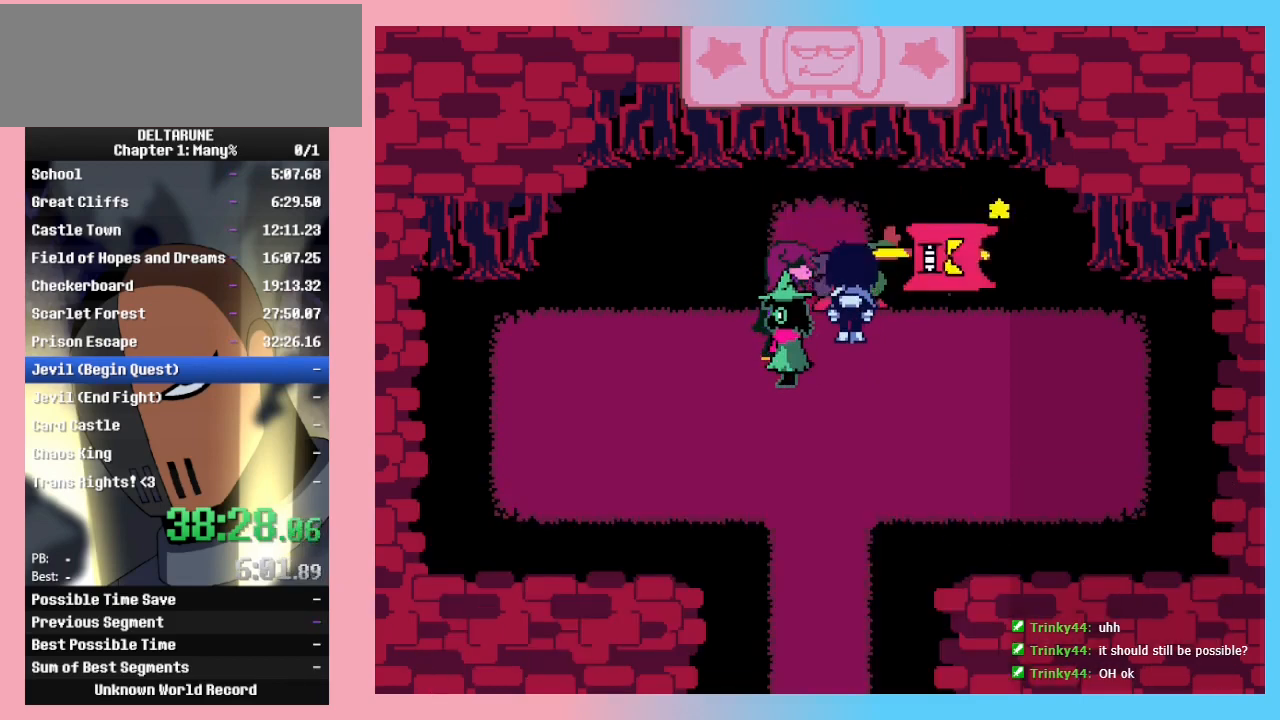
{"keys": ["z"], "events": [[33, "return", "up"], [33, "z", "up"], [67, "return", "down"], [100, "z", "down"], [167, "return", "up"], [200, "z", "up"], [233, "return", "down"], [233, "z", "down"], [333, "return", "up"], [333, "z", "up"], [400, "return", "down"], [433, "z", "down"], [500, "return", "up"]]}
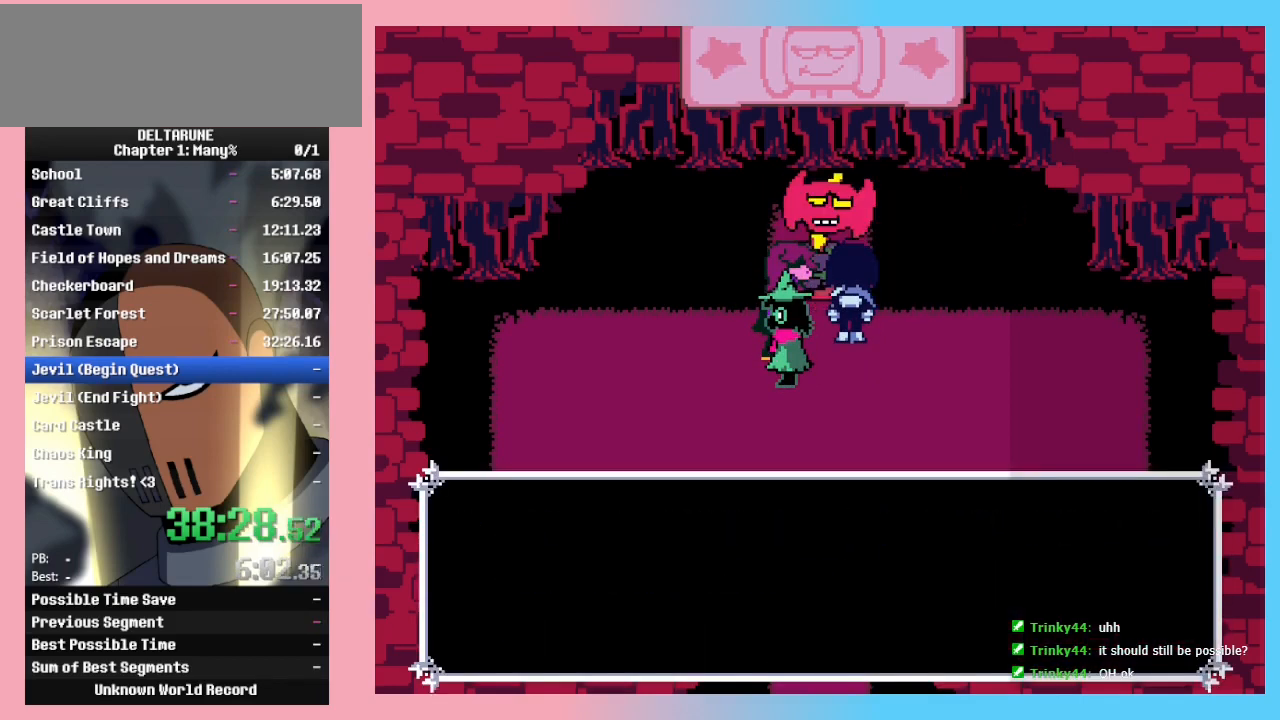
{"keys": [], "events": [[33, "z", "up"], [67, "return", "down"], [67, "z", "down"], [133, "return", "up"], [167, "z", "up"], [233, "return", "down"], [267, "return", "up"], [267, "z", "down"], [300, "z", "up"], [400, "return", "down"], [400, "z", "down"], [500, "return", "up"], [500, "z", "up"]]}
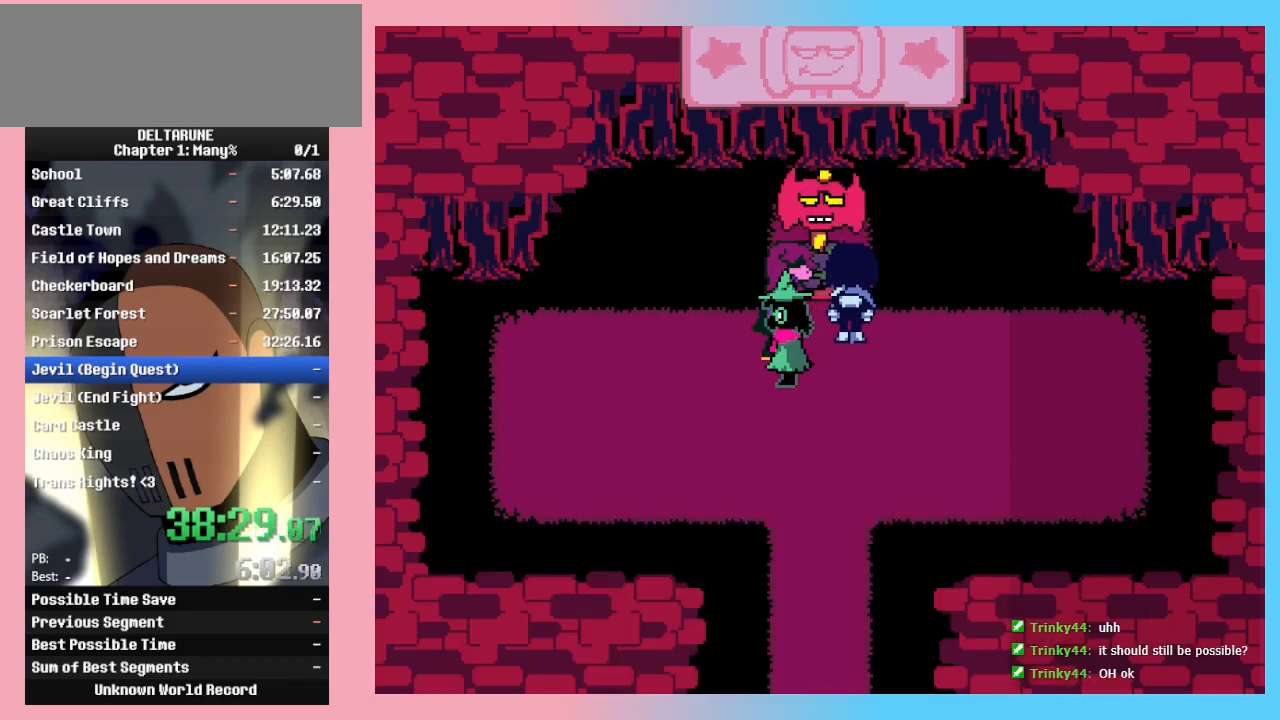
{"keys": ["left"], "events": [[33, "z", "down"], [133, "z", "up"], [233, "return", "down"], [333, "return", "up"], [500, "left", "down"]]}
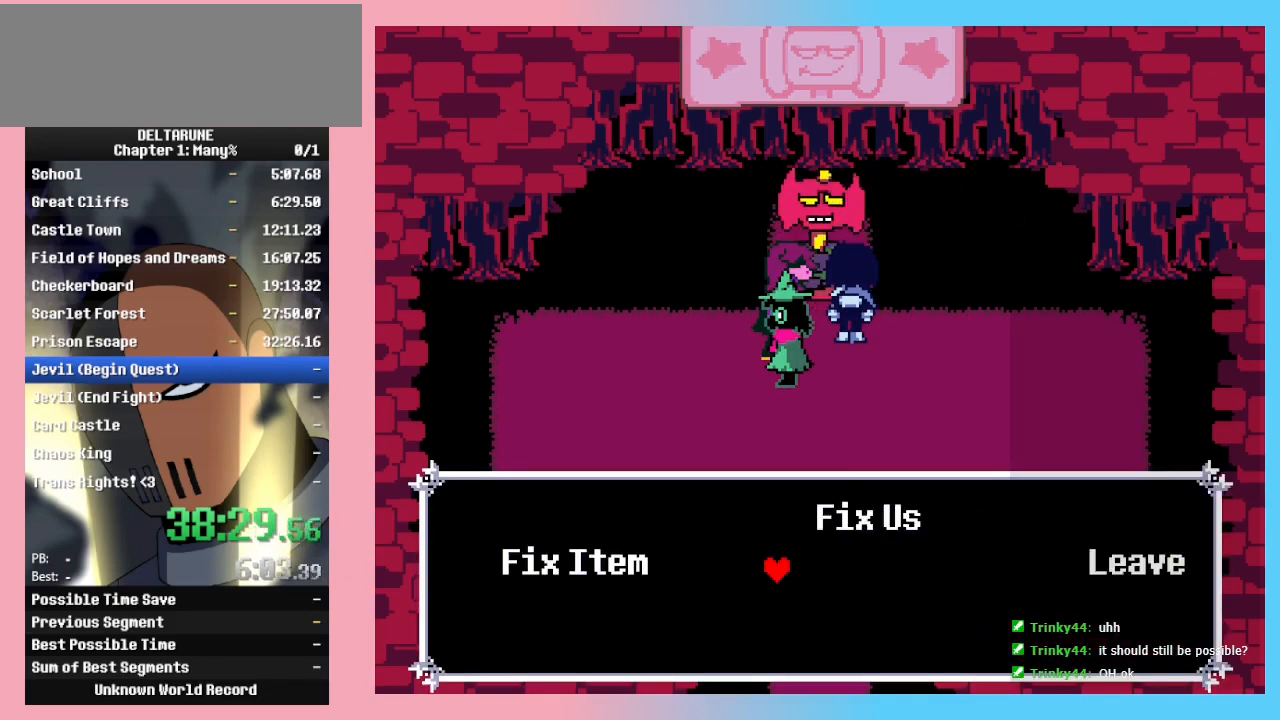
{"keys": ["return"], "events": [[200, "left", "up"], [200, "z", "down"], [300, "return", "down"], [300, "z", "up"], [400, "return", "up"], [400, "z", "down"], [433, "z", "up"], [500, "return", "down"]]}
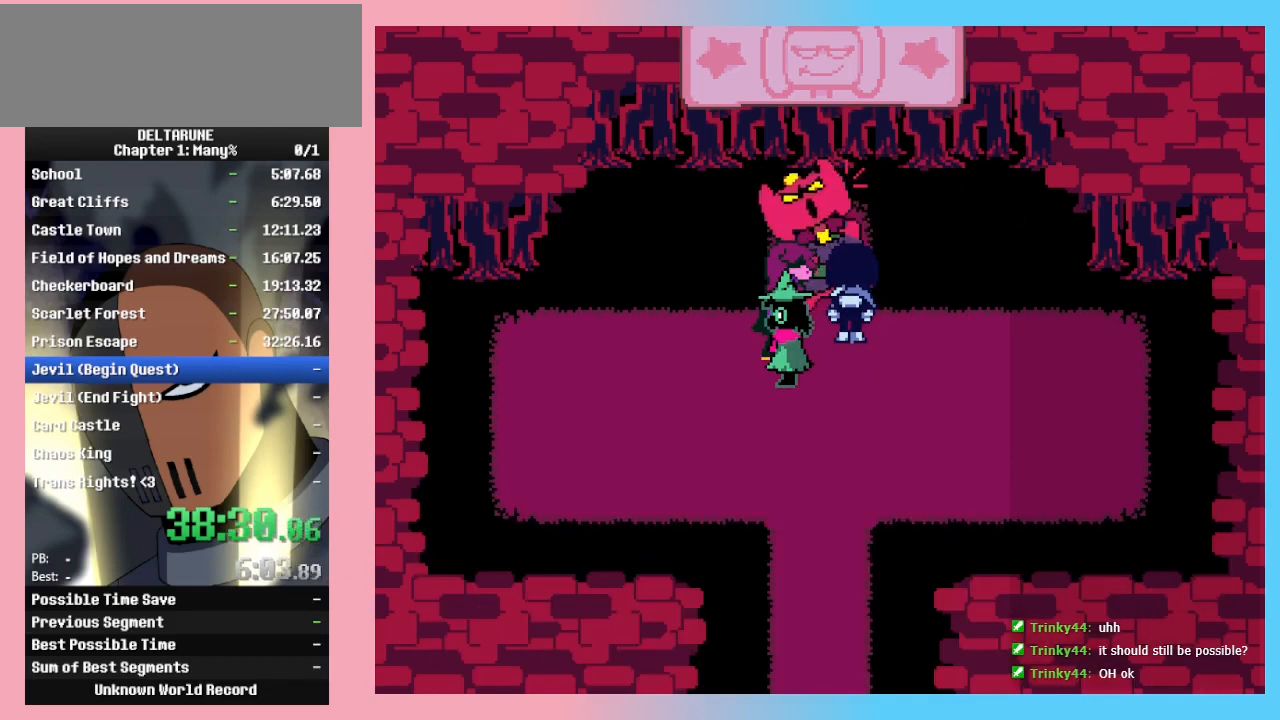
{"keys": ["down"], "events": [[33, "return", "up"], [33, "z", "down"], [133, "z", "up"], [233, "down", "down"], [233, "z", "down"], [333, "z", "up"], [400, "z", "down"], [500, "z", "up"]]}
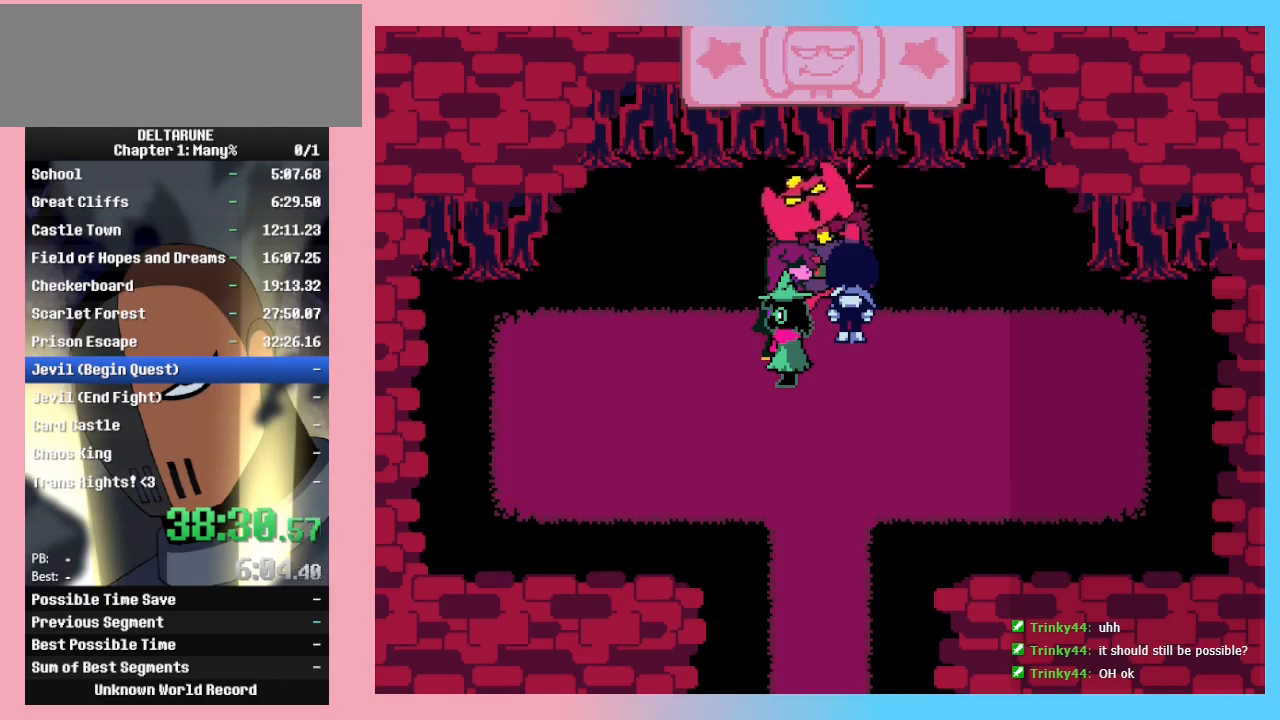
{"keys": ["down"], "events": [[100, "z", "down"], [133, "z", "up"], [233, "z", "down"], [333, "z", "up"], [433, "z", "down"], [467, "z", "up"]]}